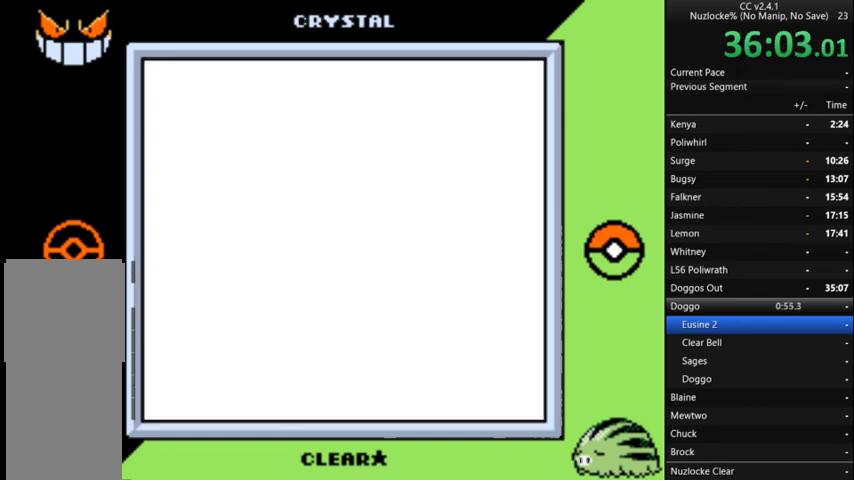
Gameplay with a controller (Nintendo layout); each line is a JSON object with the inputs held at the frame after it. "events" lists button and stick changes between this image and that frame as [ms after this image, input, new state], when the widget could be followed in between. Not read: L3 R3.
{"buttons": [], "events": []}
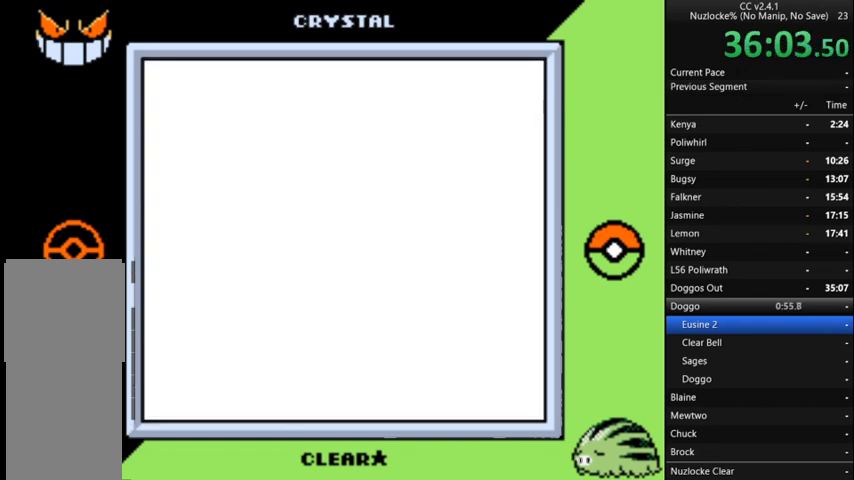
{"buttons": [], "events": []}
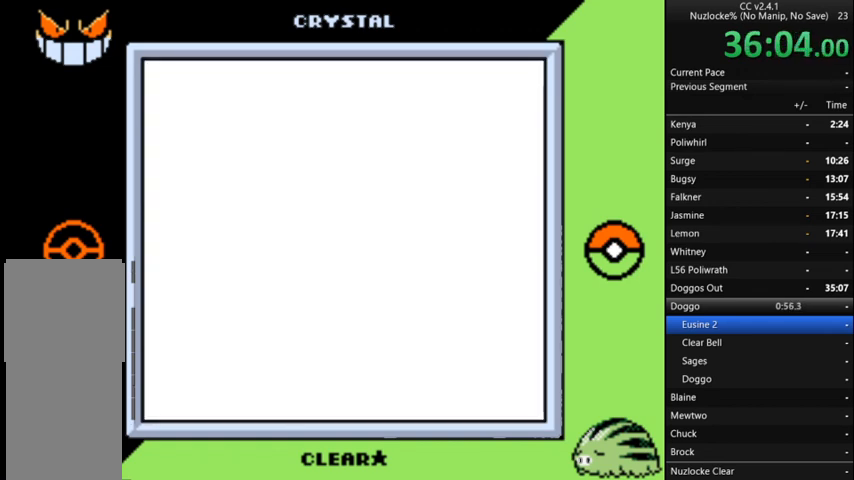
{"buttons": [], "events": []}
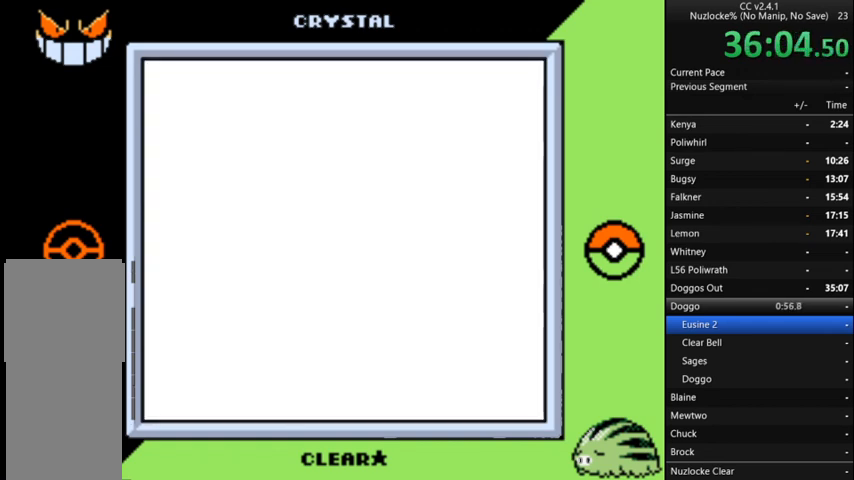
{"buttons": [], "events": []}
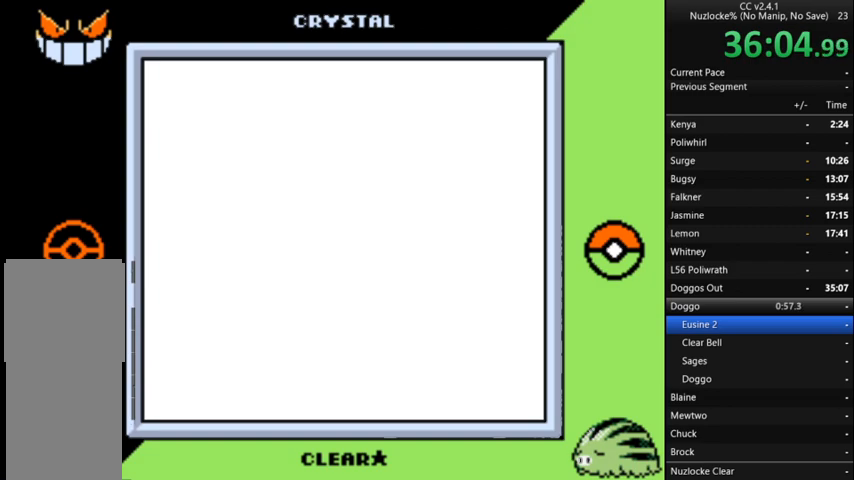
{"buttons": [], "events": []}
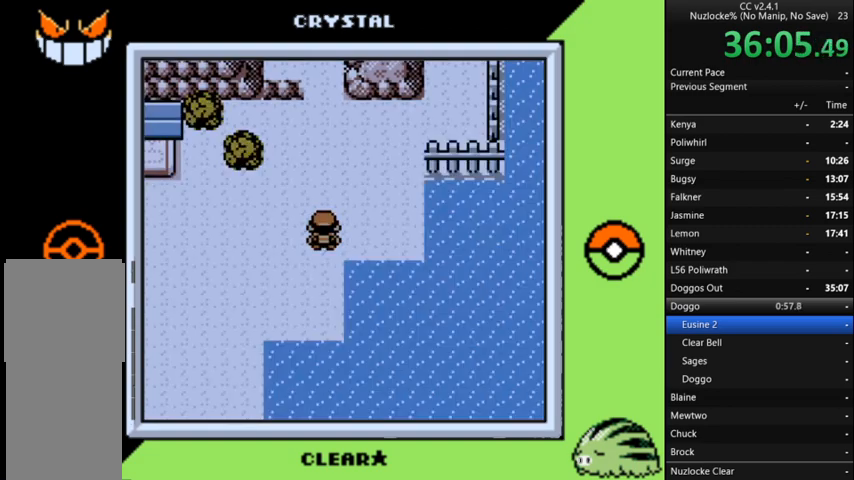
{"buttons": ["START"], "events": [[267, "A", "down"], [333, "A", "up"], [467, "START", "down"]]}
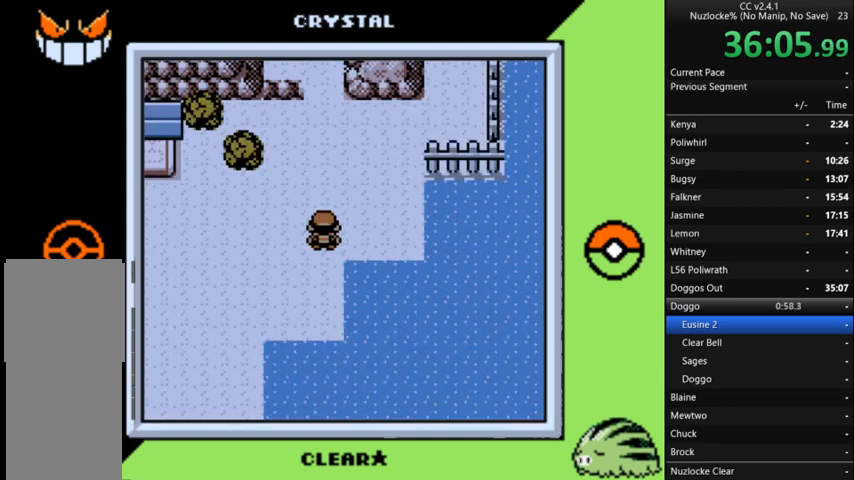
{"buttons": [], "events": [[67, "START", "up"]]}
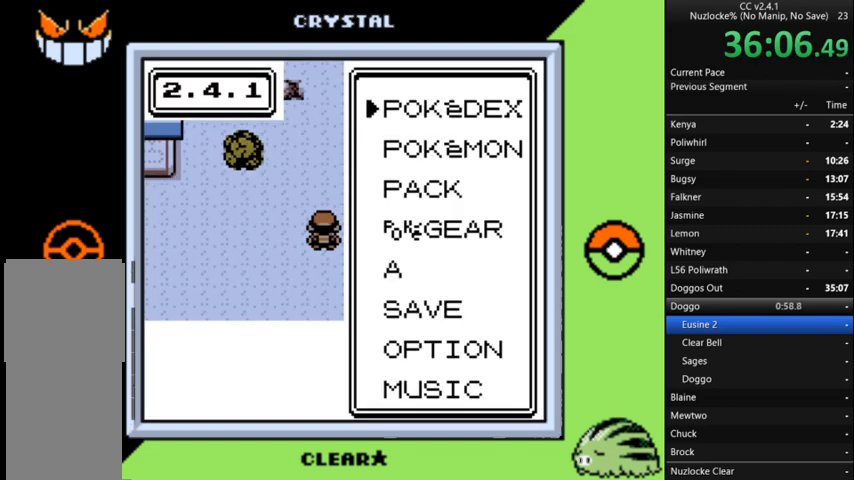
{"buttons": [], "events": [[33, "DPAD_DOWN", "down"], [67, "DPAD_DOWN", "up"], [167, "DPAD_DOWN", "down"], [267, "DPAD_DOWN", "up"], [367, "DPAD_DOWN", "down"], [467, "DPAD_DOWN", "up"]]}
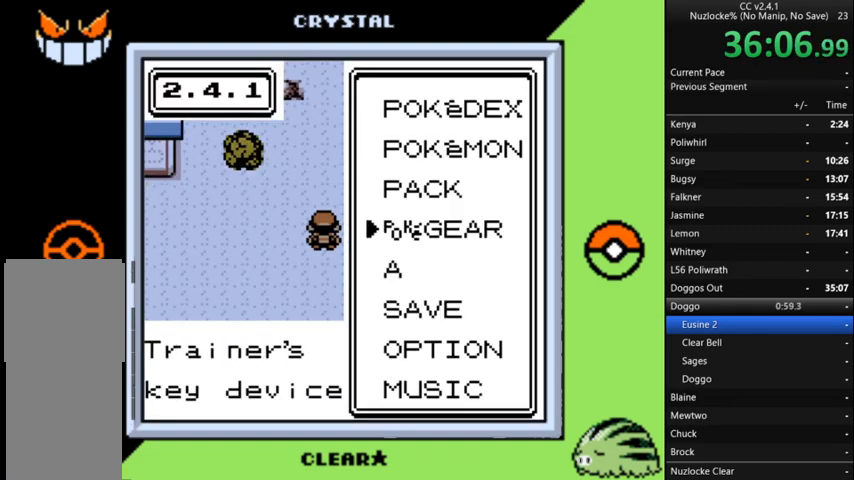
{"buttons": [], "events": [[200, "DPAD_UP", "down"], [267, "A", "down"], [267, "DPAD_UP", "up"], [367, "A", "up"]]}
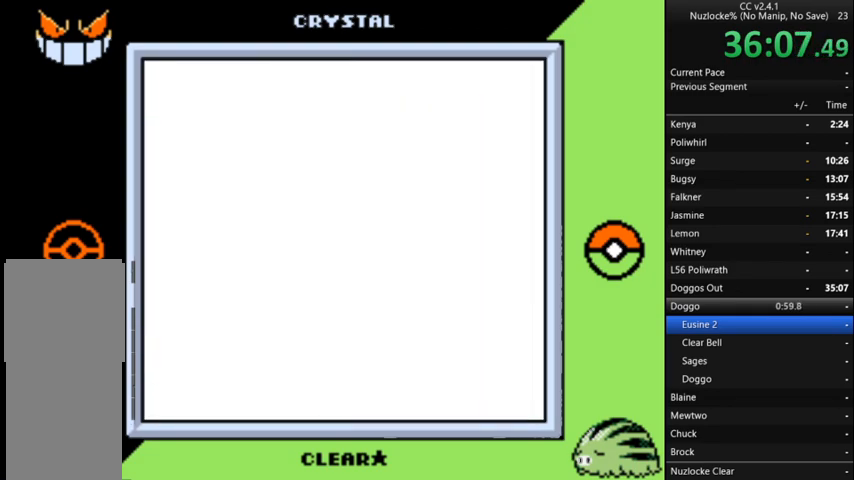
{"buttons": [], "events": []}
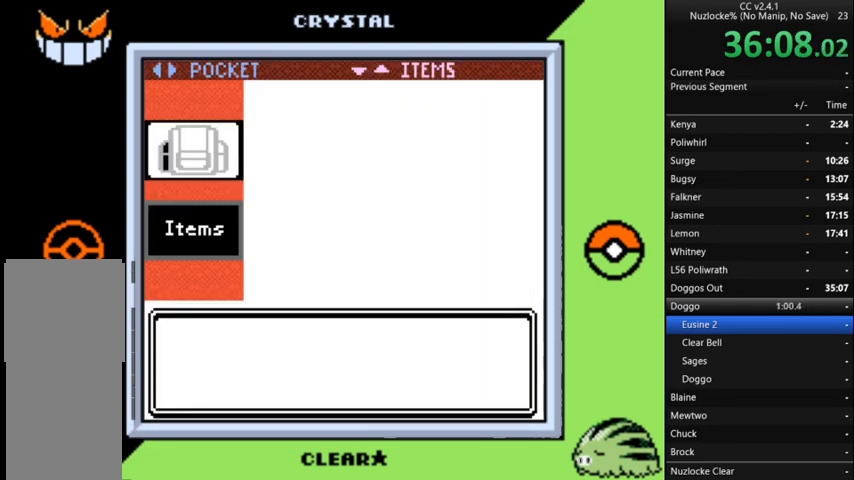
{"buttons": [], "events": [[233, "DPAD_DOWN", "down"], [333, "DPAD_DOWN", "up"], [400, "DPAD_DOWN", "down"], [500, "DPAD_DOWN", "up"]]}
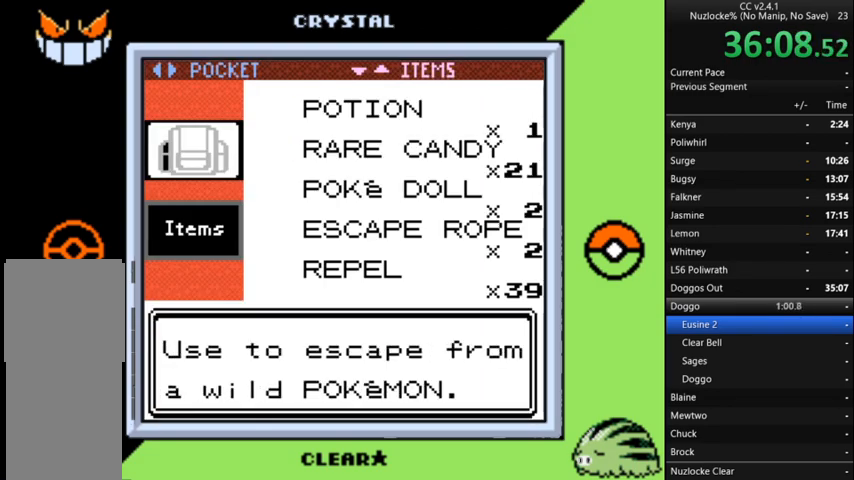
{"buttons": [], "events": [[133, "DPAD_DOWN", "down"], [300, "DPAD_DOWN", "up"], [333, "DPAD_DOWN", "down"], [467, "DPAD_DOWN", "up"]]}
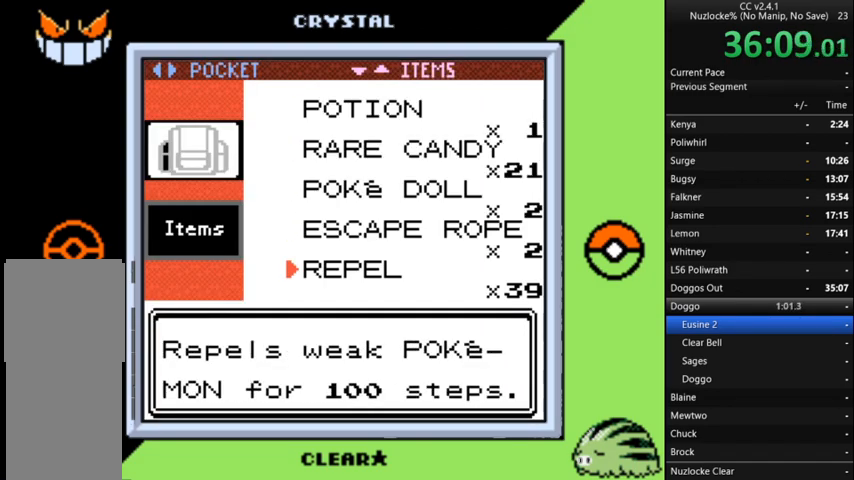
{"buttons": ["DPAD_DOWN"], "events": [[33, "DPAD_DOWN", "down"], [167, "DPAD_DOWN", "up"], [200, "DPAD_DOWN", "down"], [300, "DPAD_DOWN", "up"], [500, "DPAD_DOWN", "down"]]}
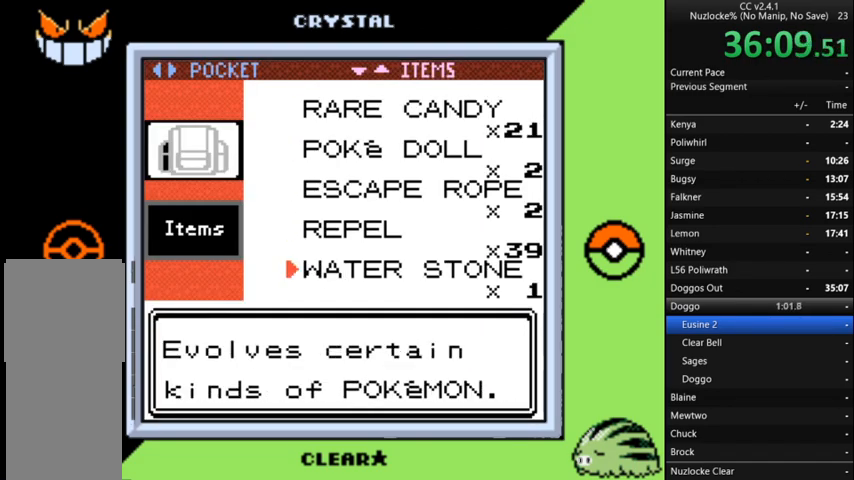
{"buttons": [], "events": [[67, "DPAD_DOWN", "up"]]}
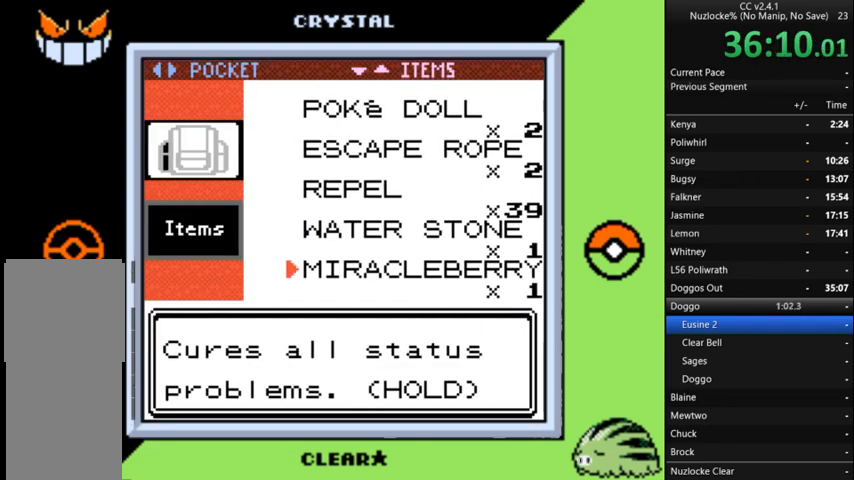
{"buttons": [], "events": [[100, "A", "down"], [200, "A", "up"]]}
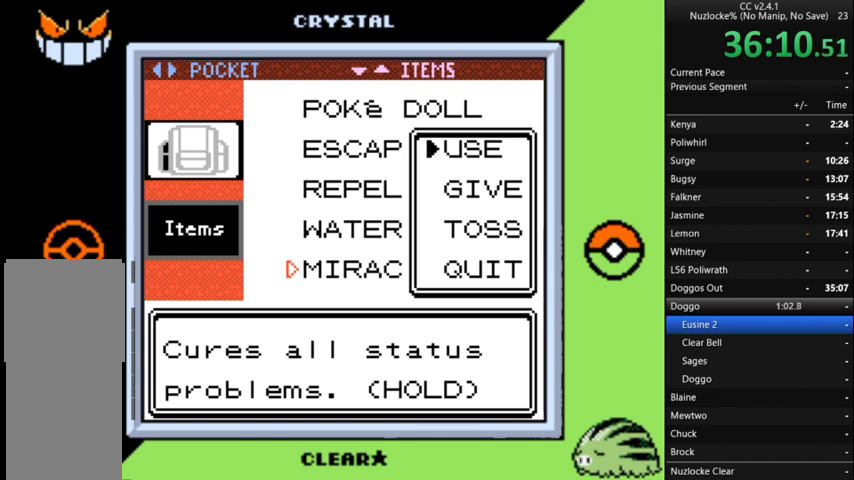
{"buttons": [], "events": []}
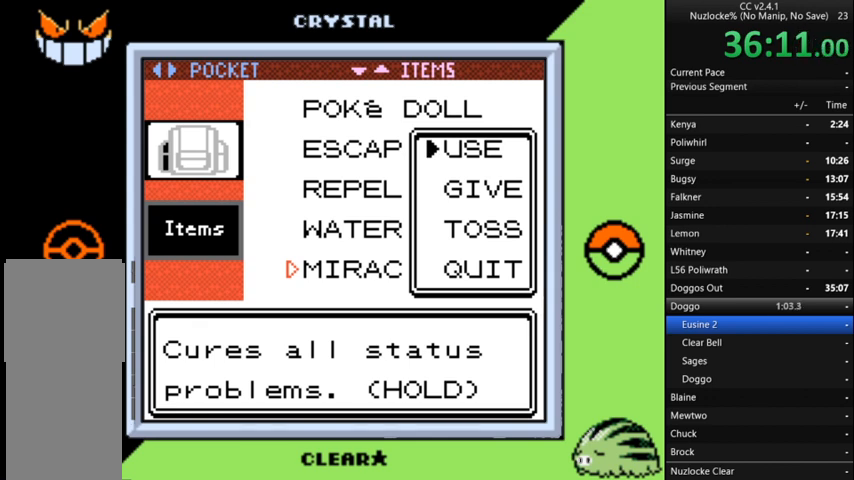
{"buttons": ["DPAD_DOWN"], "events": [[433, "DPAD_DOWN", "down"]]}
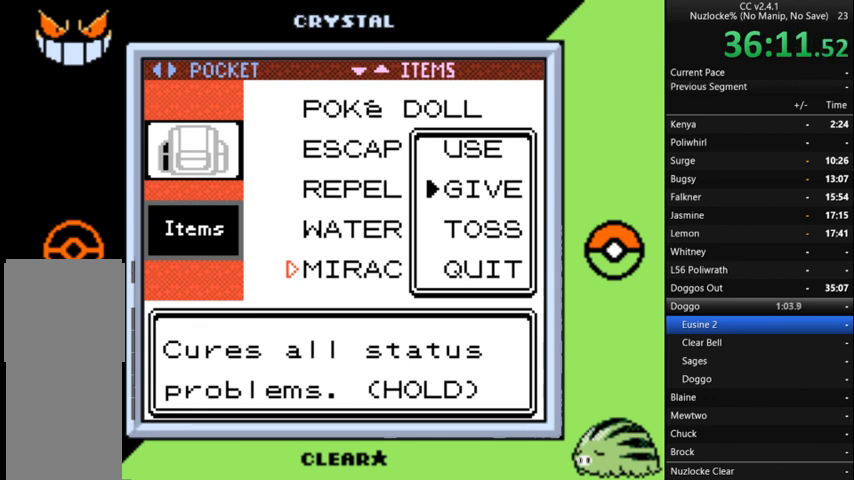
{"buttons": [], "events": [[67, "DPAD_DOWN", "up"], [200, "A", "down"], [300, "A", "up"]]}
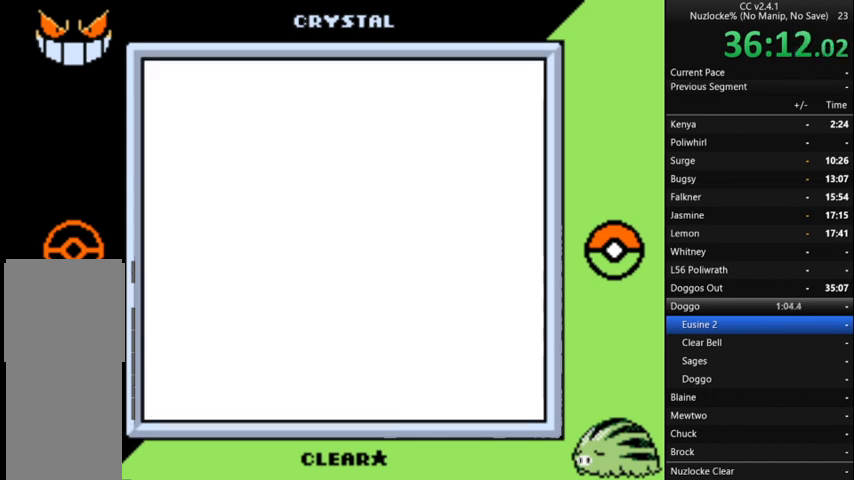
{"buttons": [], "events": []}
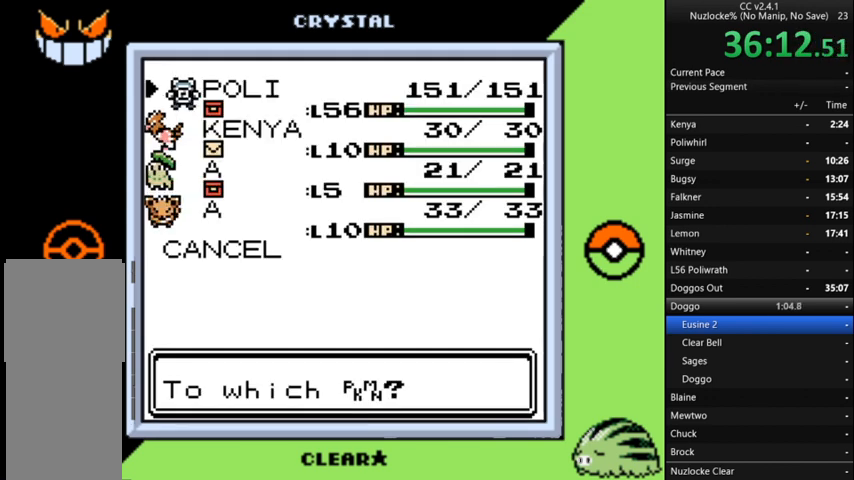
{"buttons": ["A"], "events": [[200, "A", "down"], [300, "A", "up"], [467, "A", "down"]]}
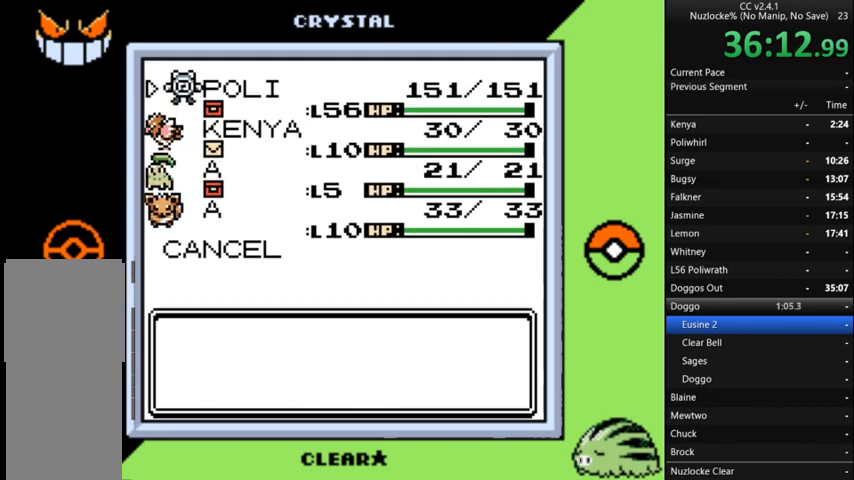
{"buttons": [], "events": [[67, "A", "up"], [200, "A", "down"], [300, "A", "up"], [400, "A", "down"], [433, "A", "up"]]}
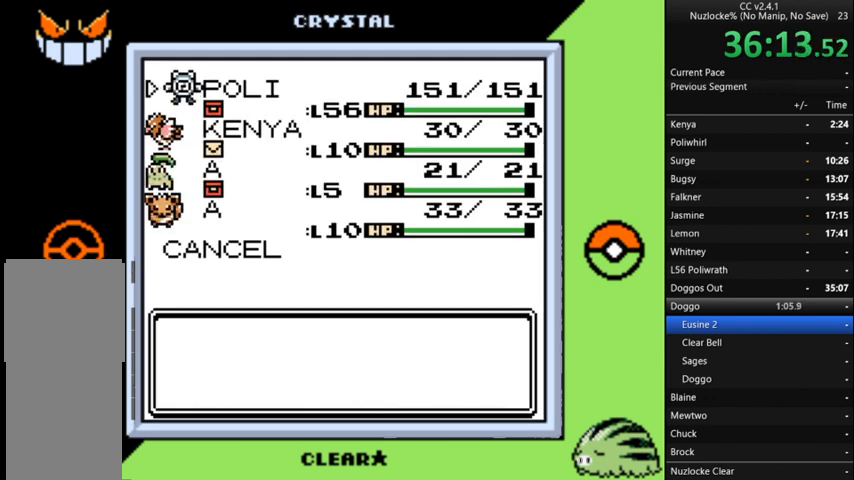
{"buttons": [], "events": [[33, "A", "down"], [133, "A", "up"], [233, "A", "down"], [333, "A", "up"], [367, "A", "down"], [467, "A", "up"]]}
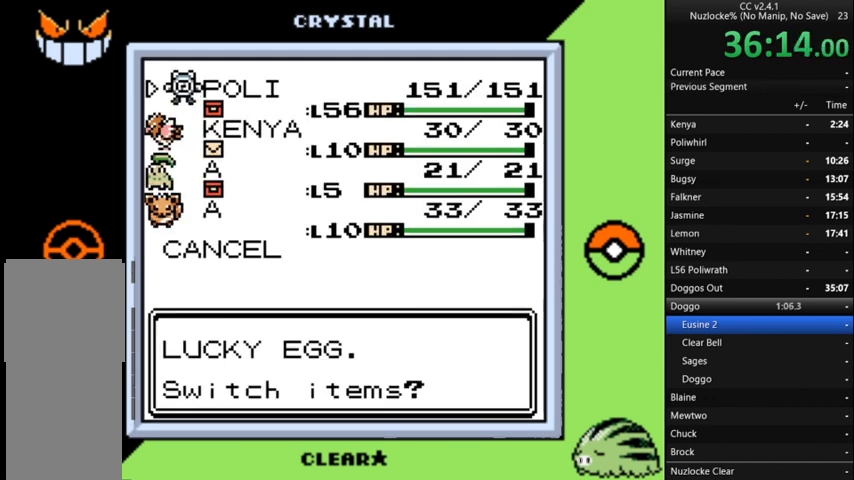
{"buttons": [], "events": [[67, "A", "down"], [133, "A", "up"], [333, "A", "down"], [433, "A", "up"]]}
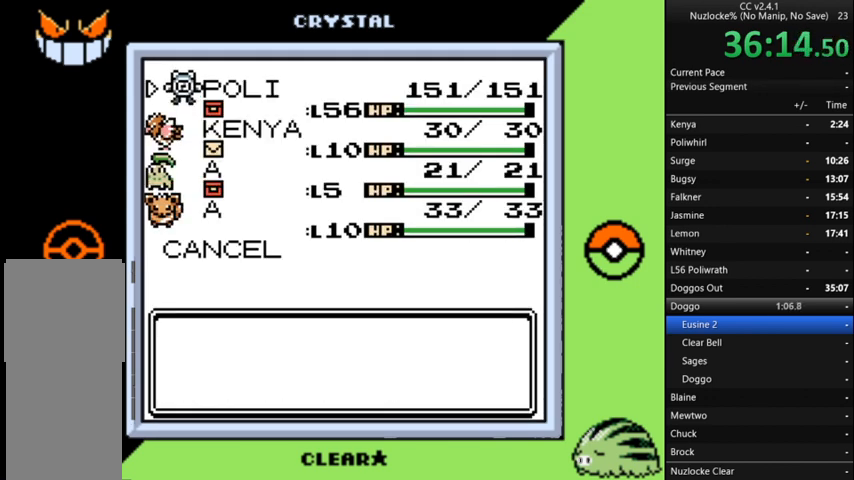
{"buttons": [], "events": [[167, "B", "down"], [267, "B", "up"], [400, "B", "down"], [500, "B", "up"]]}
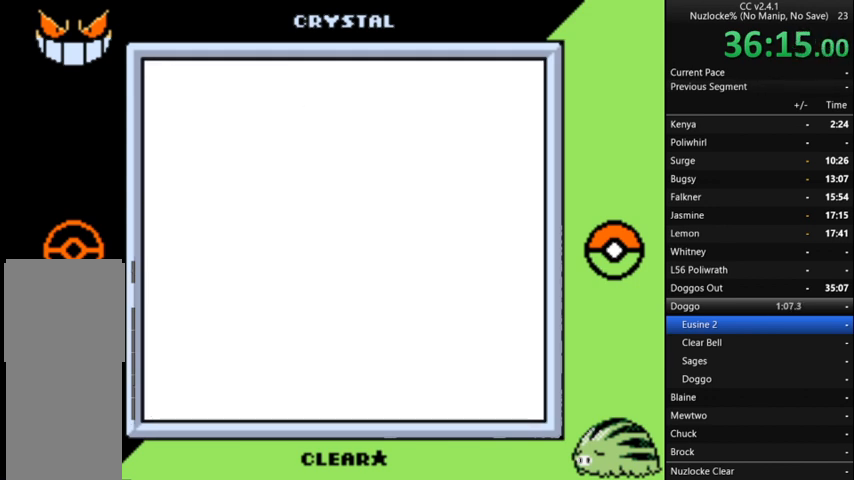
{"buttons": [], "events": []}